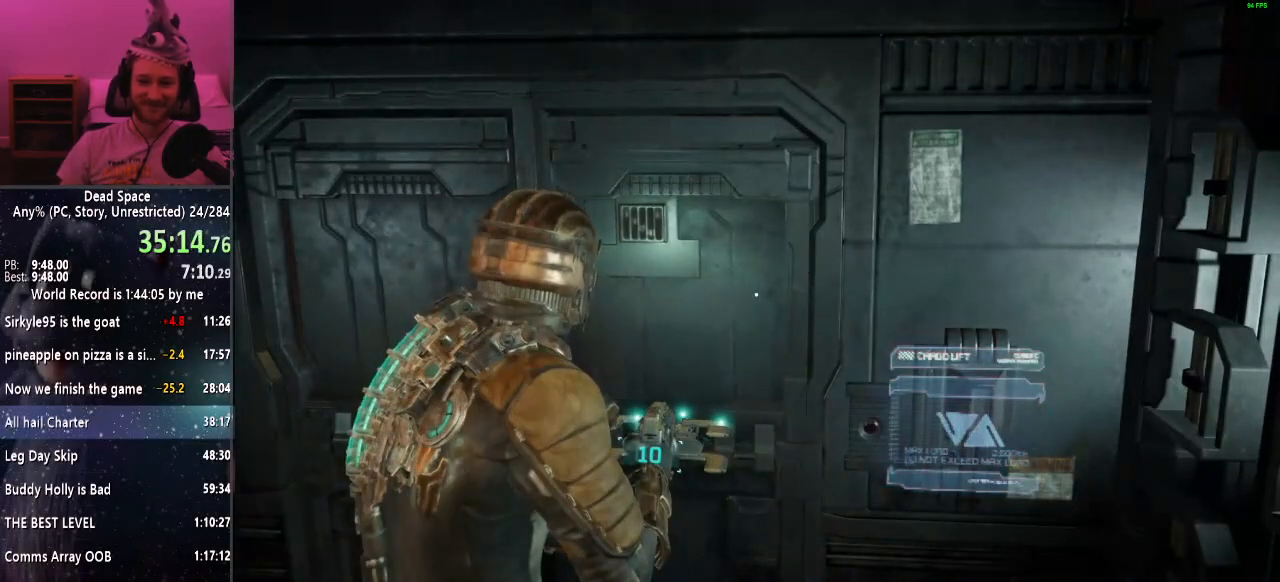
Gameplay with keyboard and mouse; each line is a JSON object with the keys and mouse buttons held at the frame after it. "events" lists presses ("down") and releases ("up") of "a", "alt", "c", "ctrl", "d", "e", "f", "q", "r", "s", "shift", "space", "tab", "v", "w", "x", "z", "mouse_left", "mouse_middle", "mouse_right", "mouse_wheel_up" and "mouse_wheel_down" between this image and that frame as [ms after this image, input, new state], when the widget could be followed in between. "mouse_left", "mouse_middle", "mouse_right", "mouse_wheel_up", "mouse_wheel_down" = the "left", "middle", "right", "wheel_up", "wheel_down" buttons of the "mouse" list. No other keys are recorded. Mouse movement is not recorded.
{"keys": ["shift", "w"], "mouse": [], "events": [[433, "w", "down"]]}
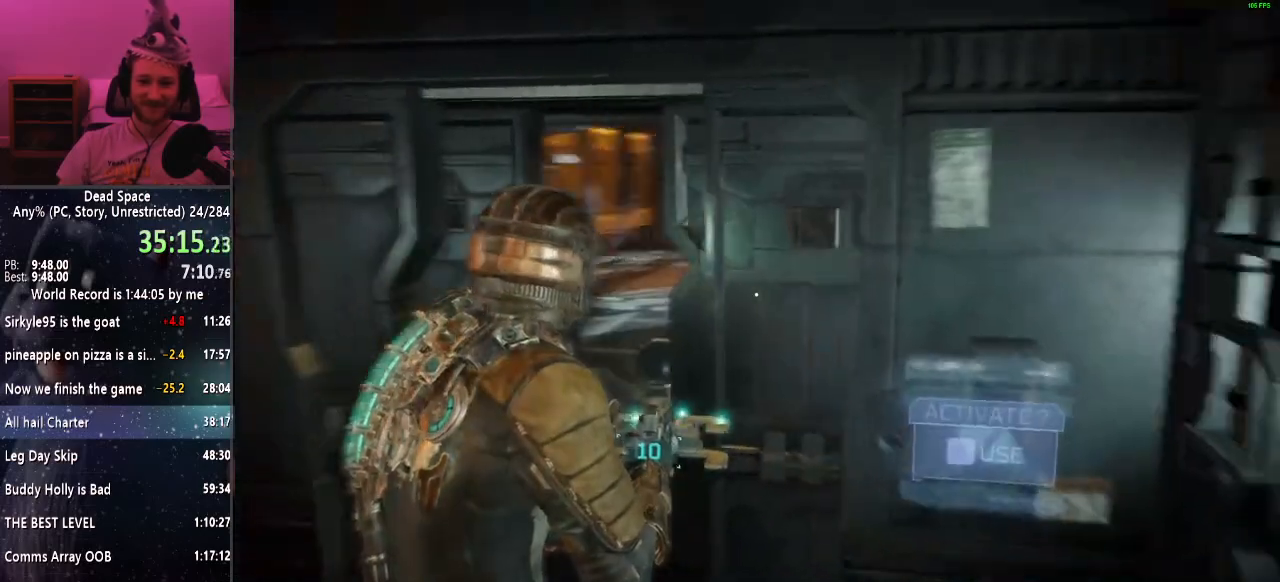
{"keys": ["shift", "w"], "mouse": [], "events": []}
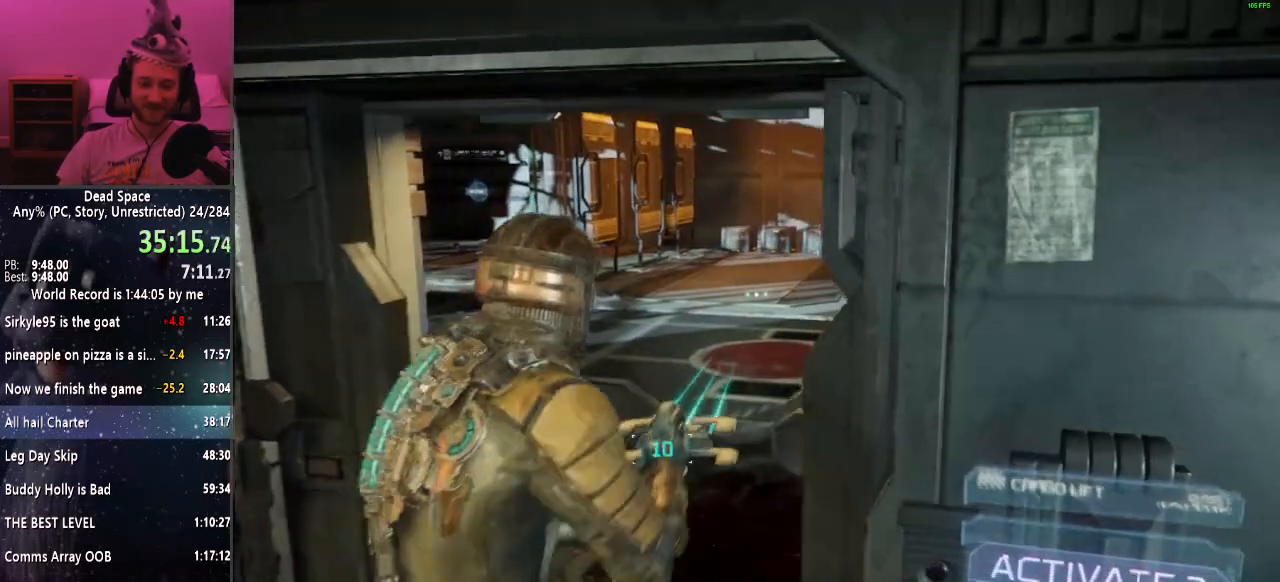
{"keys": ["shift", "w"], "mouse": [], "events": []}
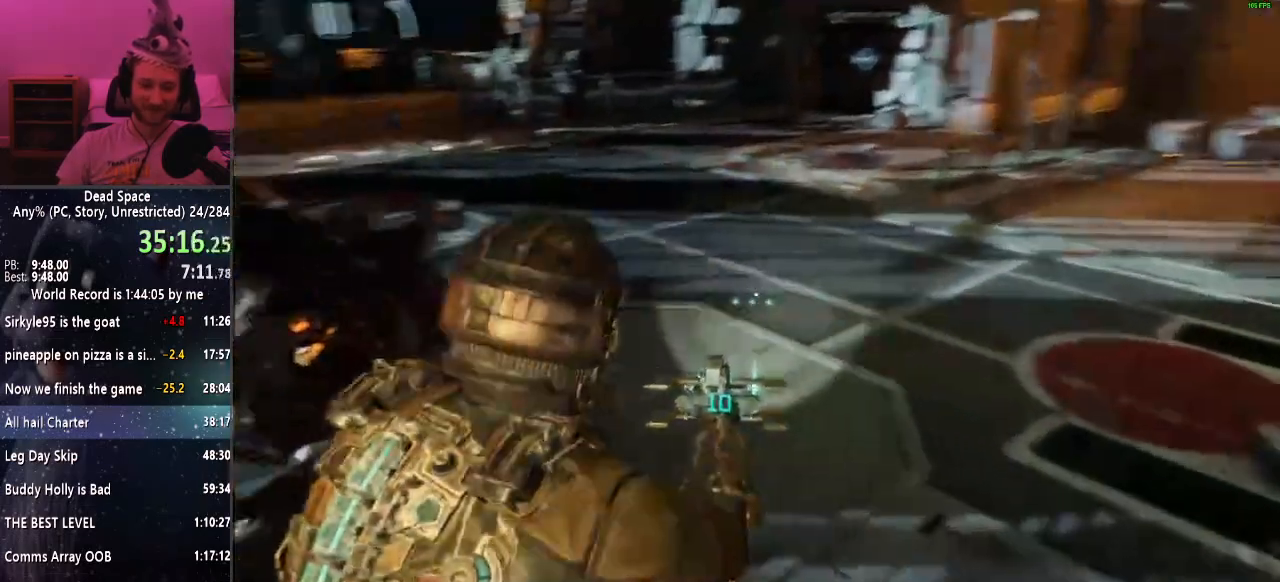
{"keys": ["shift", "w"], "mouse": [], "events": []}
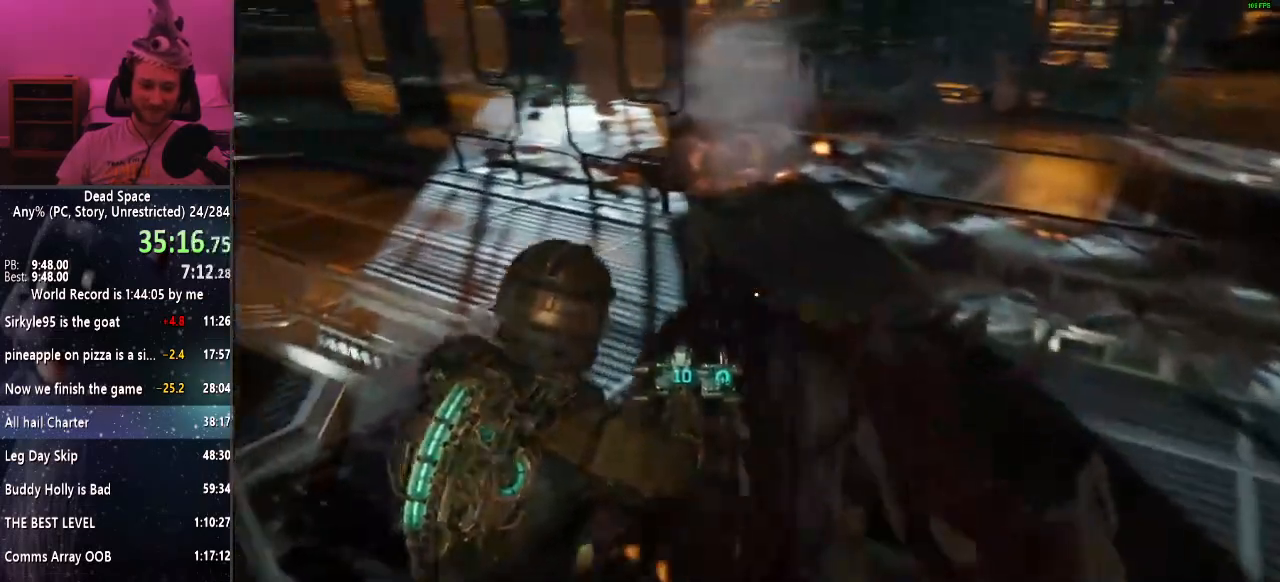
{"keys": ["shift", "w"], "mouse": [], "events": []}
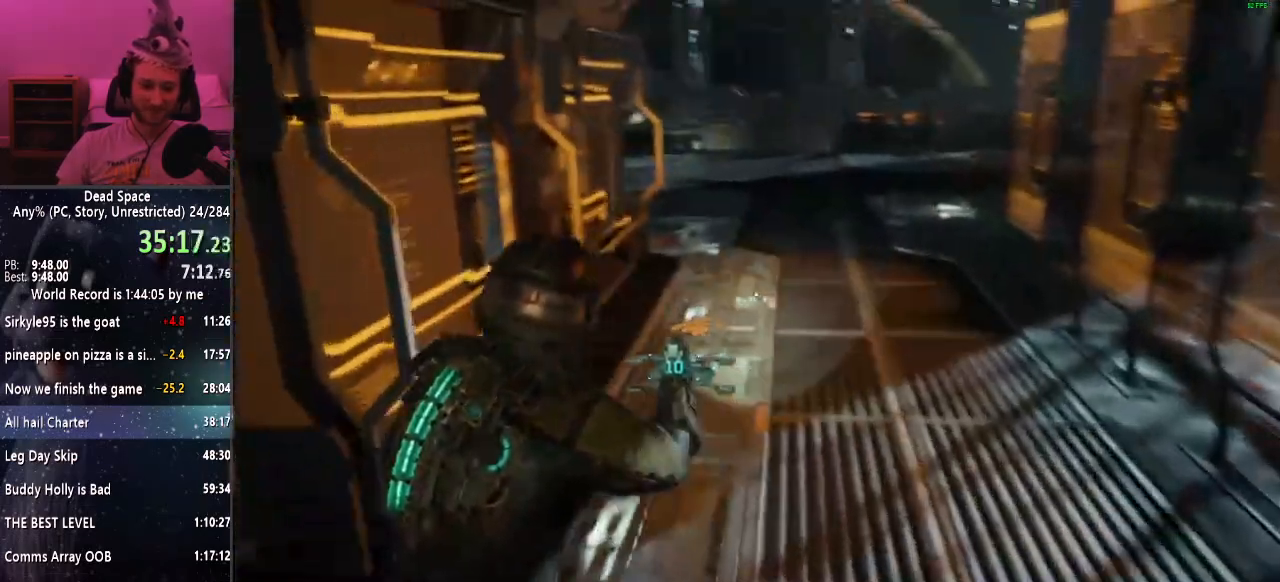
{"keys": ["shift", "w"], "mouse": [], "events": []}
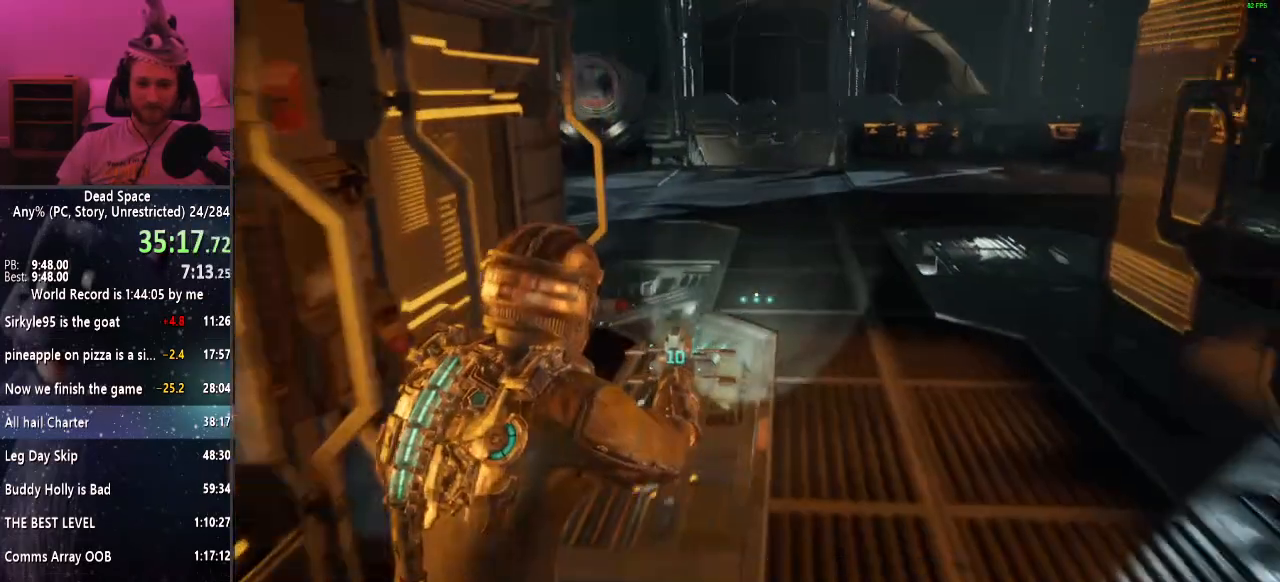
{"keys": ["shift", "w"], "mouse": [], "events": []}
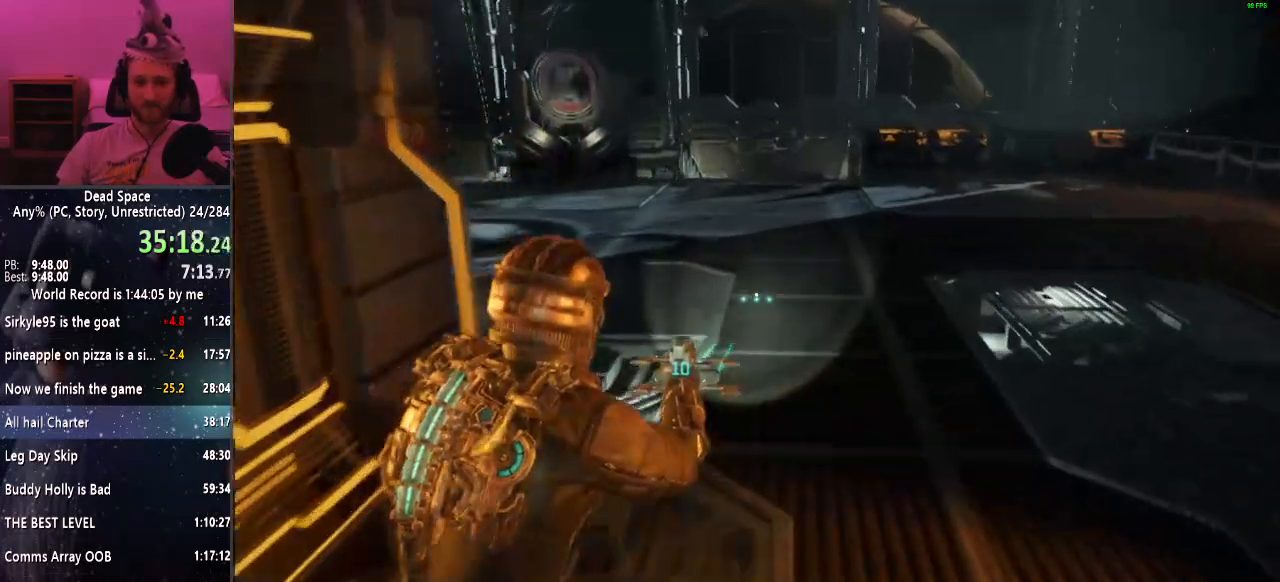
{"keys": ["shift", "w"], "mouse": [], "events": []}
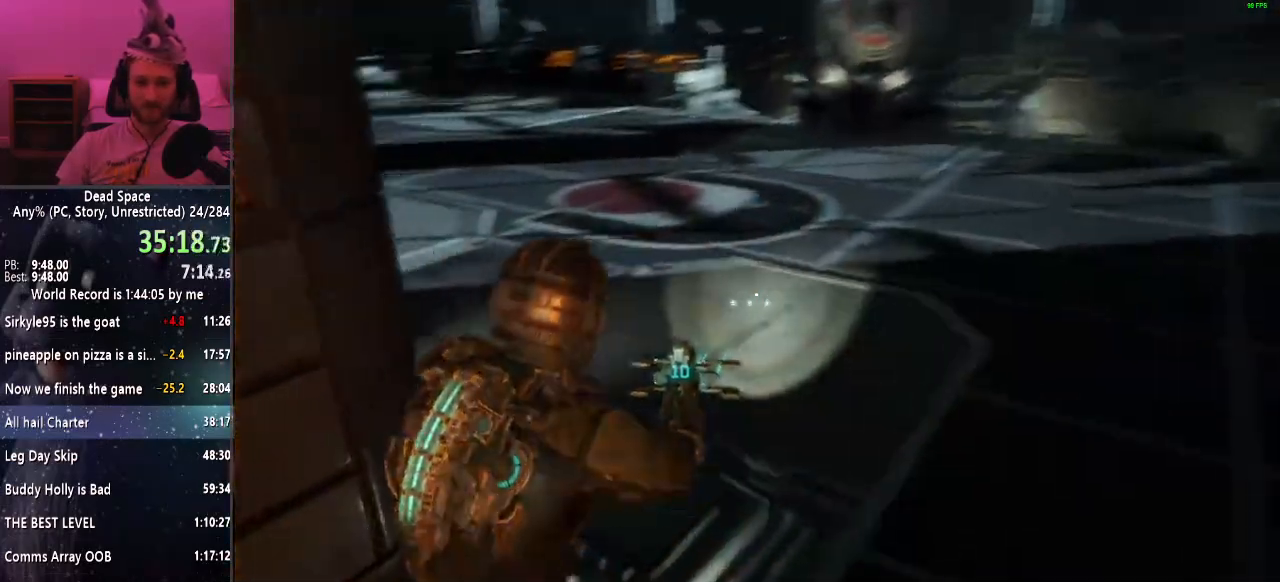
{"keys": ["shift", "w"], "mouse": [], "events": []}
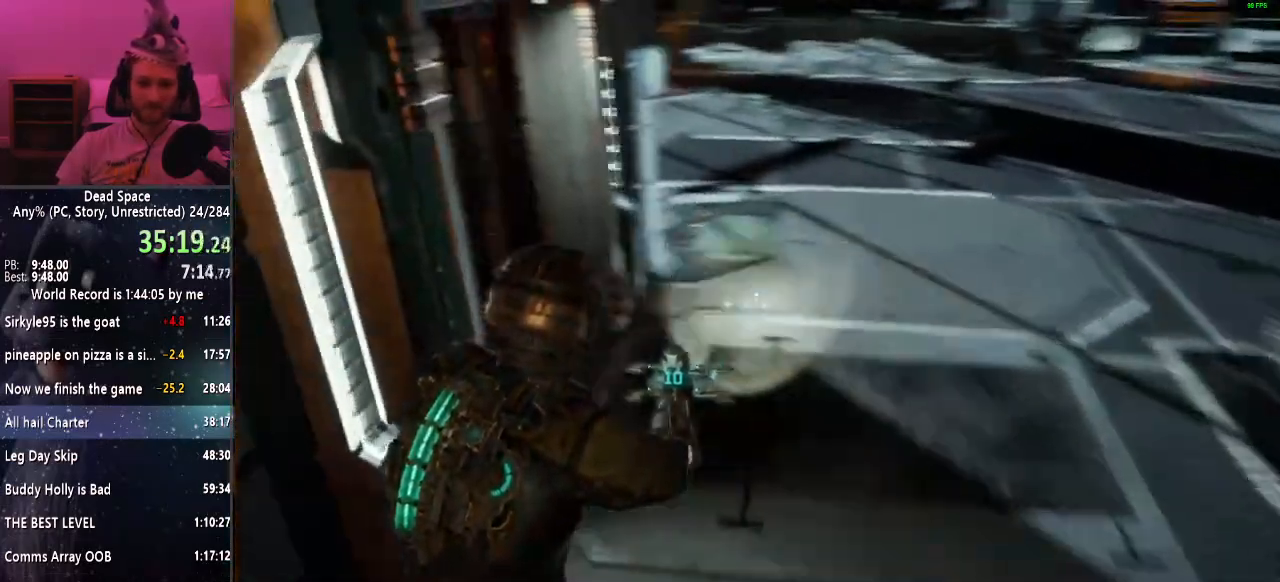
{"keys": ["shift", "w"], "mouse": [], "events": []}
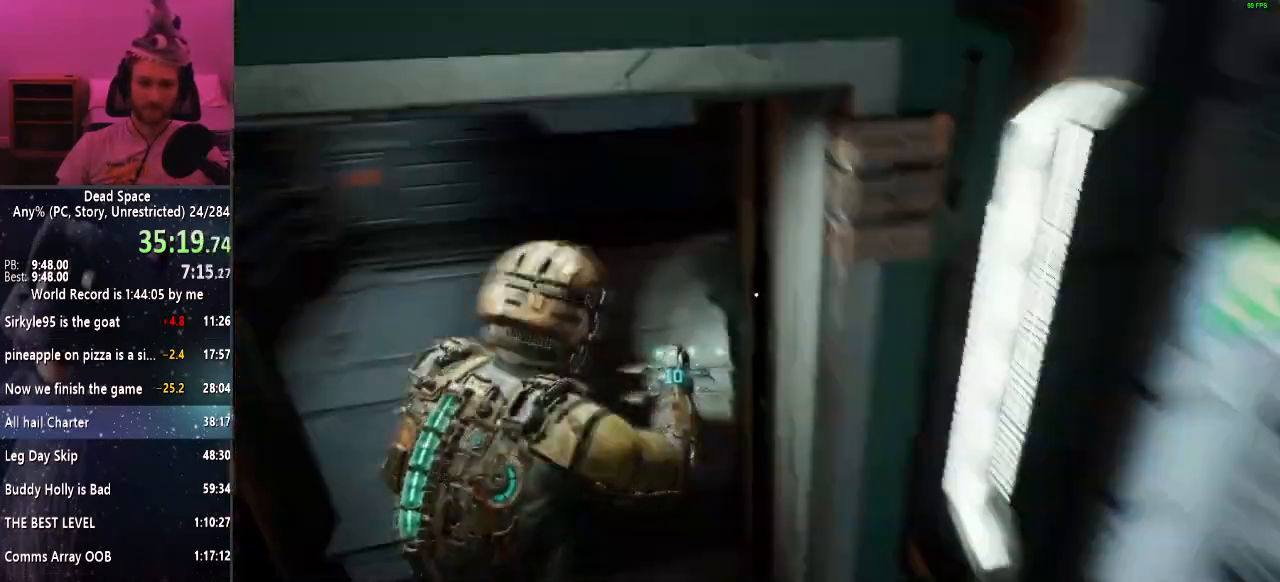
{"keys": ["e"], "mouse": [], "events": [[317, "shift", "up"], [400, "w", "up"], [450, "e", "down"]]}
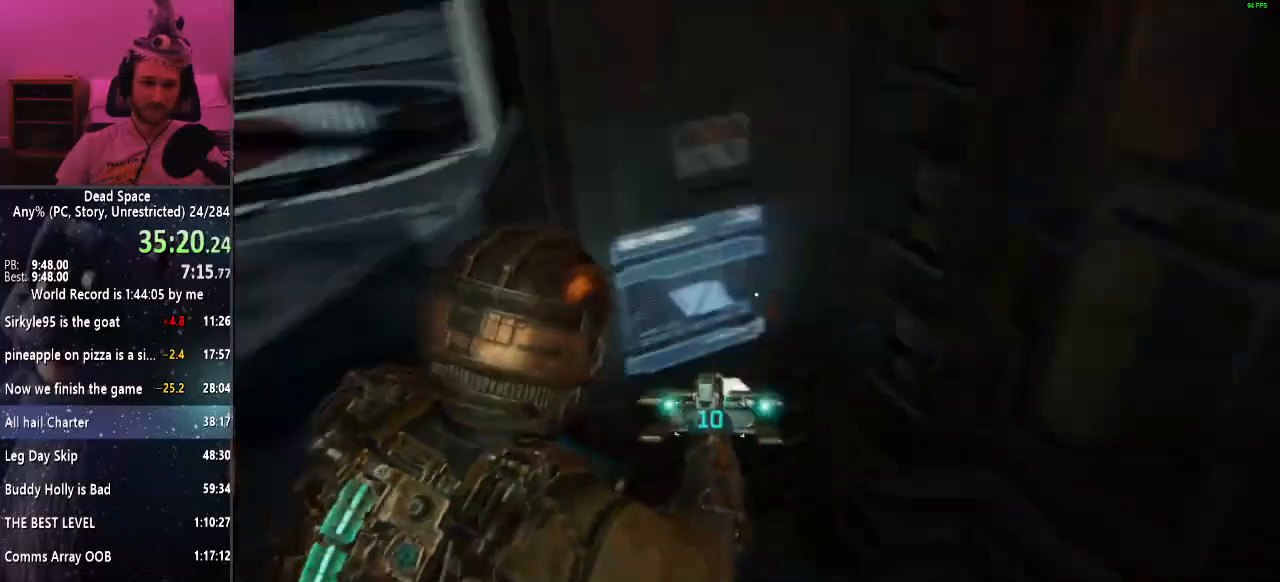
{"keys": ["r", "w"], "mouse": [], "events": [[50, "e", "up"], [133, "e", "down"], [183, "e", "up"], [283, "e", "down"], [367, "e", "up"], [417, "w", "down"], [467, "r", "down"]]}
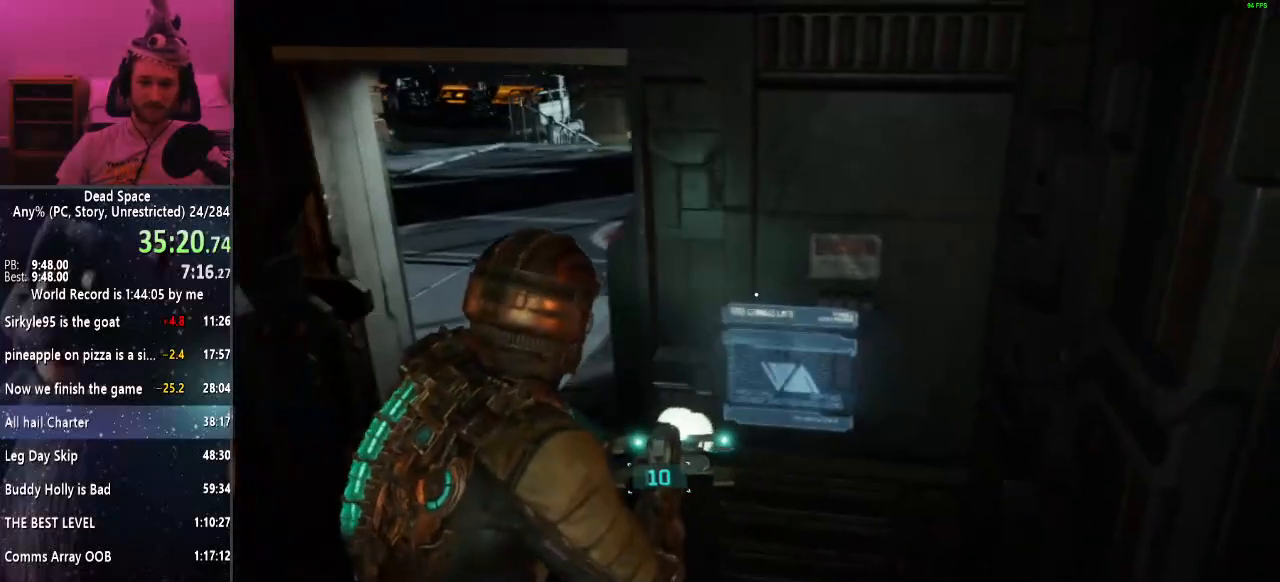
{"keys": [], "mouse": [], "events": [[50, "a", "down"], [100, "r", "up"], [383, "a", "up"], [383, "w", "up"]]}
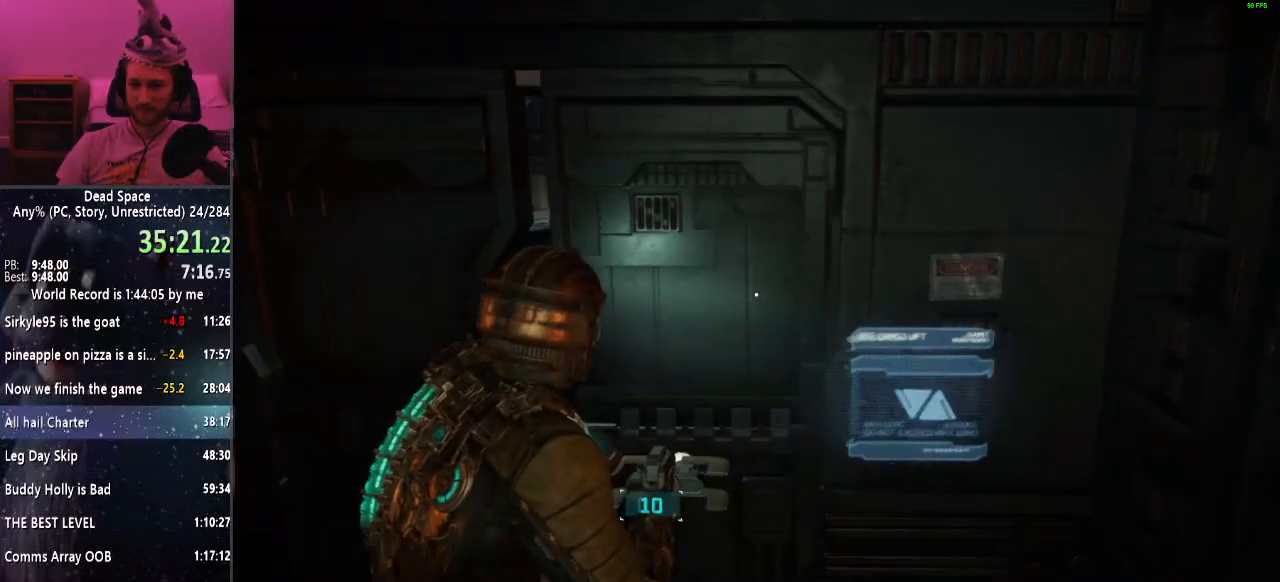
{"keys": [], "mouse": [], "events": [[217, "w", "down"], [400, "w", "up"]]}
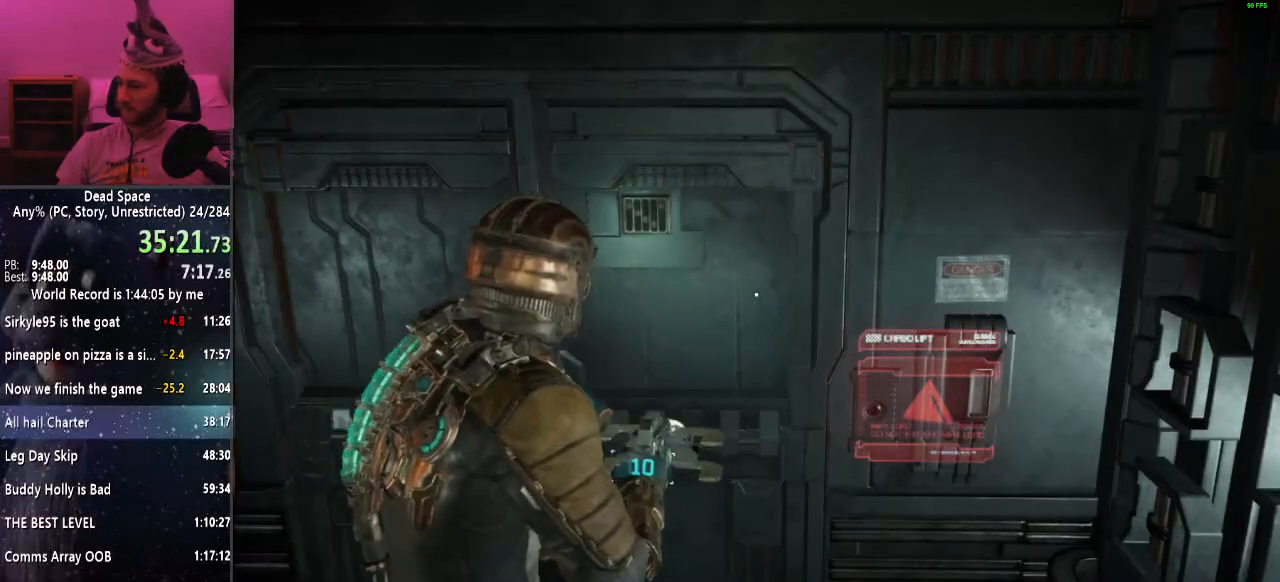
{"keys": ["shift"], "mouse": [], "events": [[100, "r", "down"], [183, "r", "up"], [283, "shift", "down"]]}
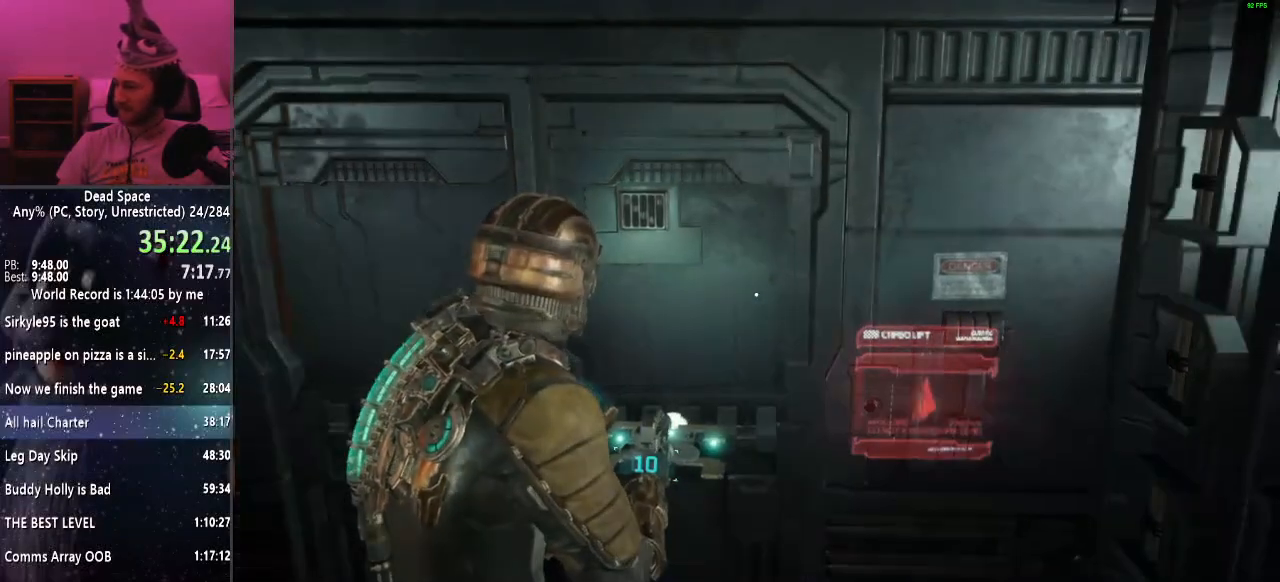
{"keys": ["shift"], "mouse": [], "events": []}
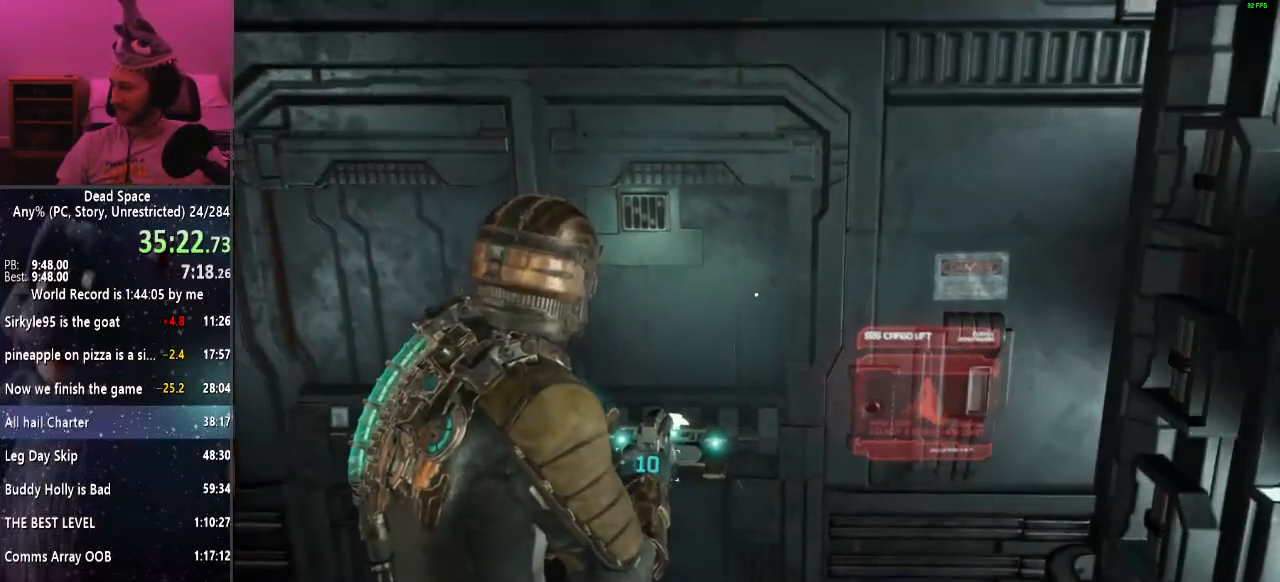
{"keys": ["shift"], "mouse": [], "events": []}
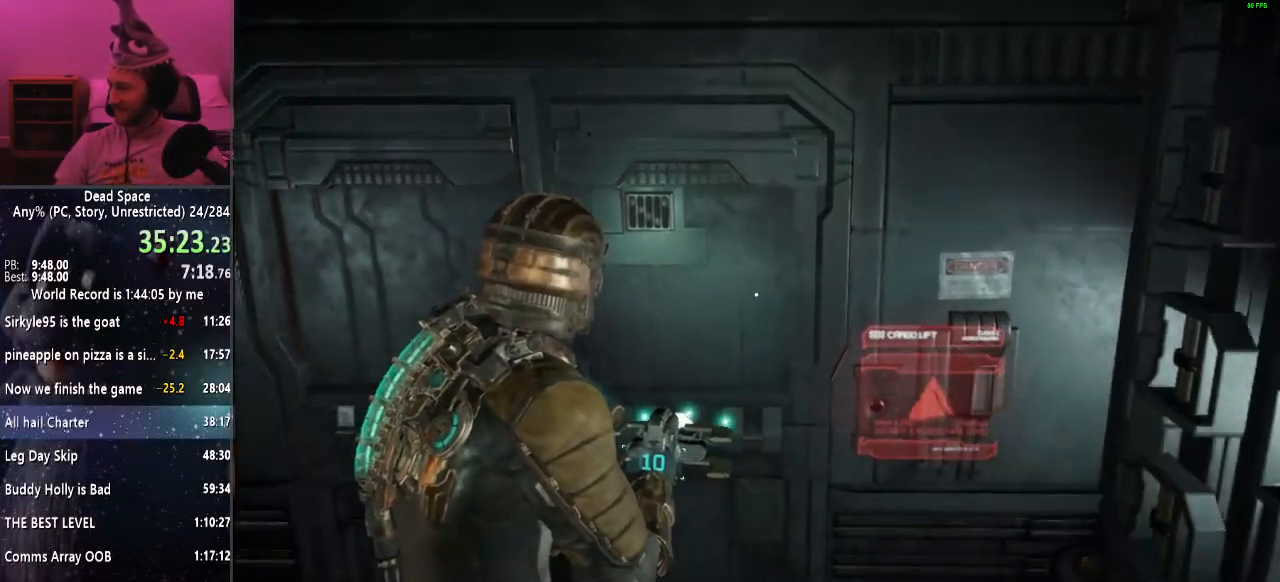
{"keys": ["shift"], "mouse": [], "events": []}
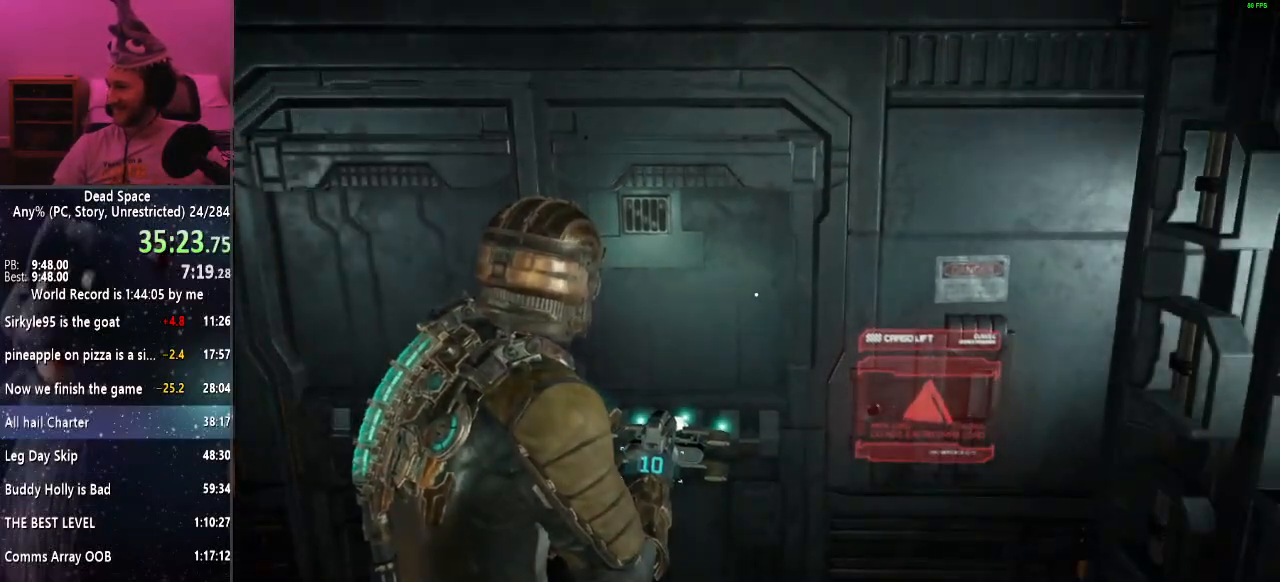
{"keys": [], "mouse": [], "events": [[300, "shift", "up"]]}